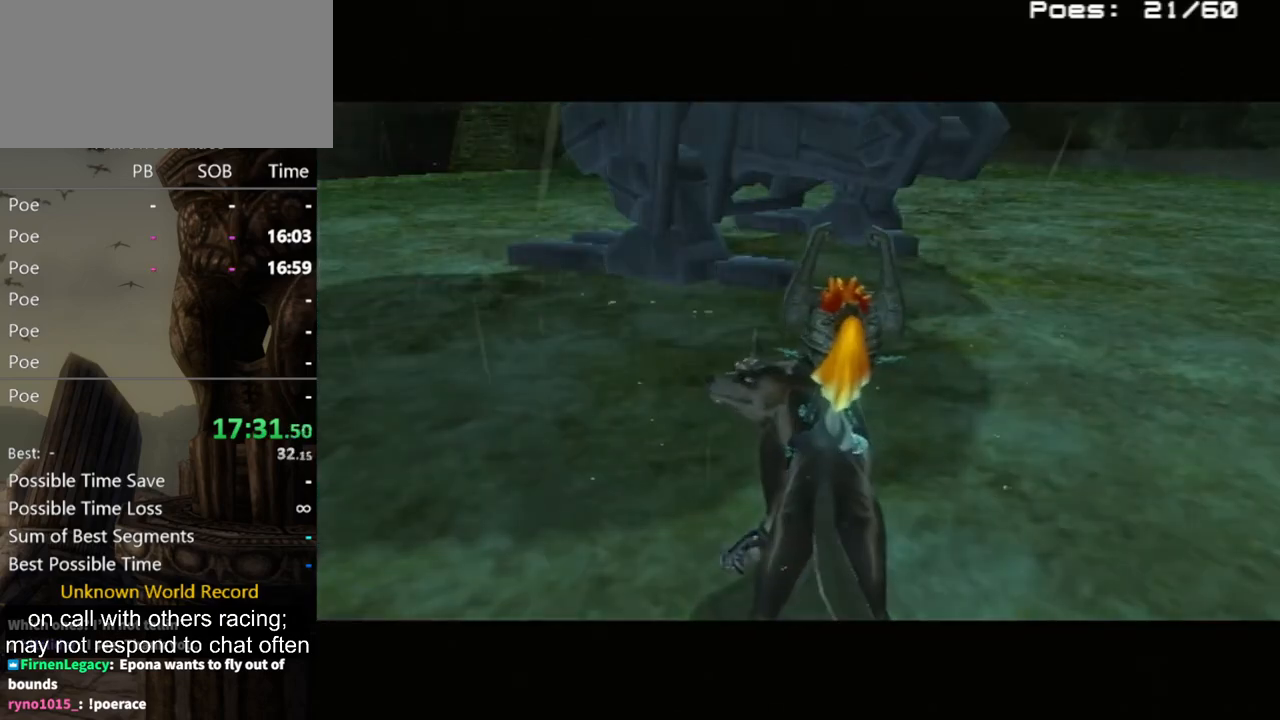
Gameplay with a controller (Nintendo layout); each line is a JSON object with the inputs held at the frame after it. "events" lists button and stick changes between this image and that frame as [ms after this image, input, new state], when the widget could be followed in between. Not read: L3 R3.
{"buttons": ["A"], "left_stick": "up-right", "right_stick": "center", "events": [[33, "left_stick", "up"], [100, "left_stick", "up-right"], [233, "left_stick", "right"], [367, "A", "down"], [433, "A", "up"], [467, "A", "down"], [500, "left_stick", "up-right"]]}
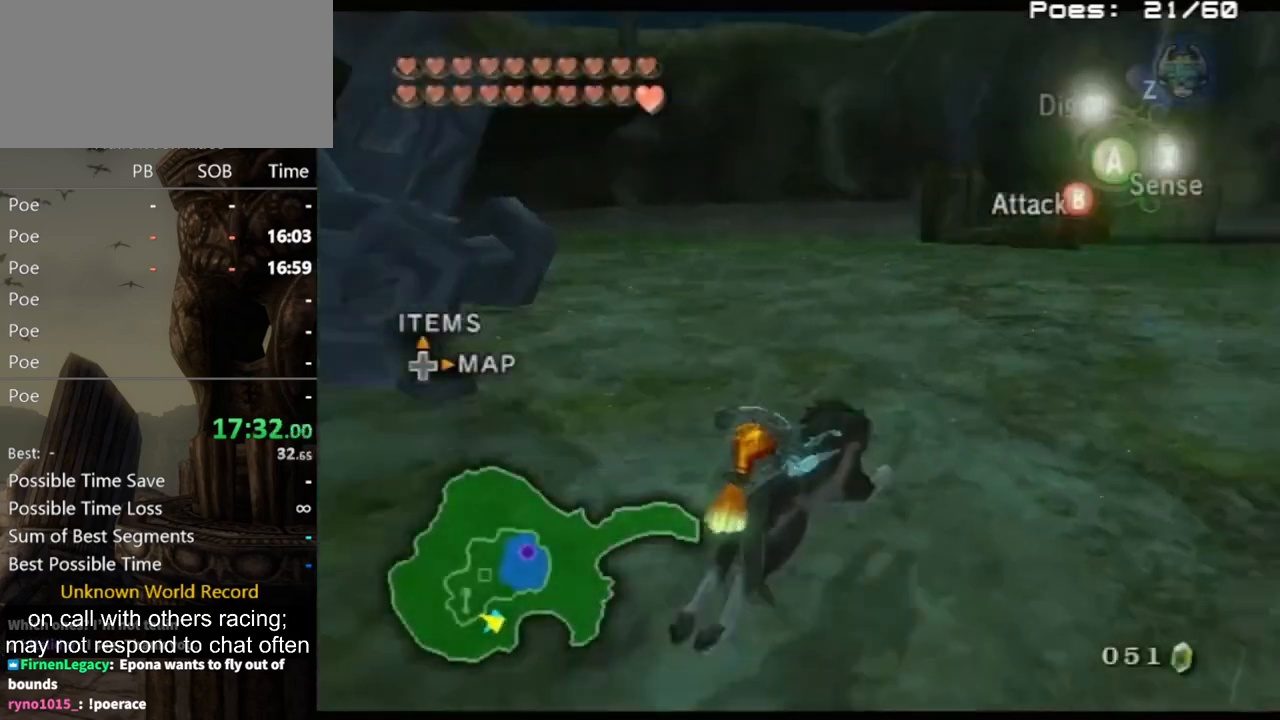
{"buttons": [], "left_stick": "up", "right_stick": "center", "events": [[33, "A", "up"], [300, "left_stick", "up"]]}
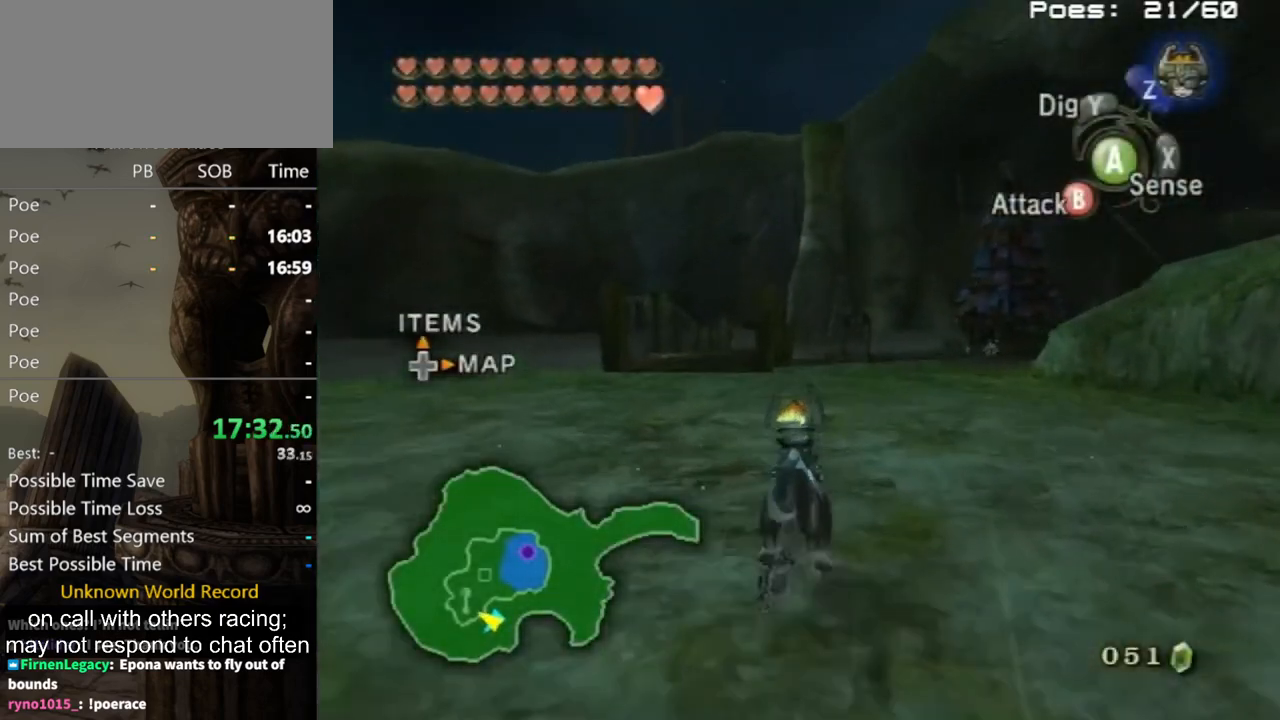
{"buttons": [], "left_stick": "up", "right_stick": "center", "events": []}
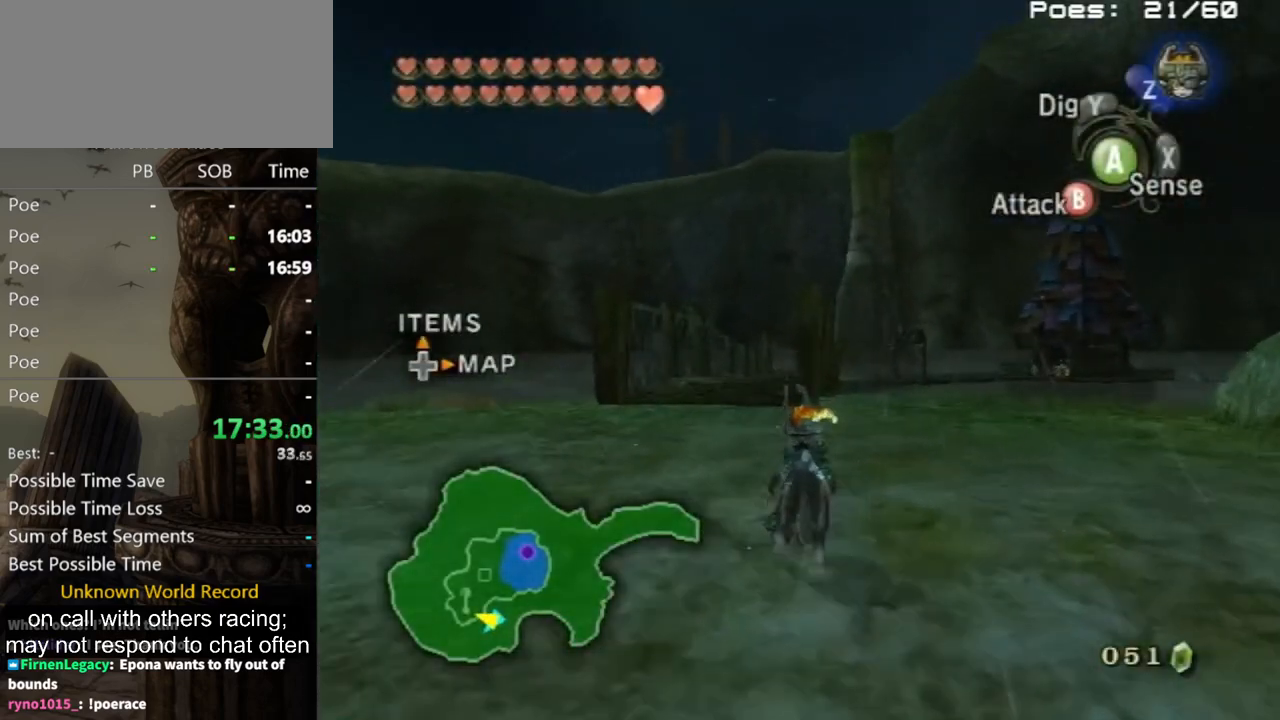
{"buttons": [], "left_stick": "up", "right_stick": "center", "events": []}
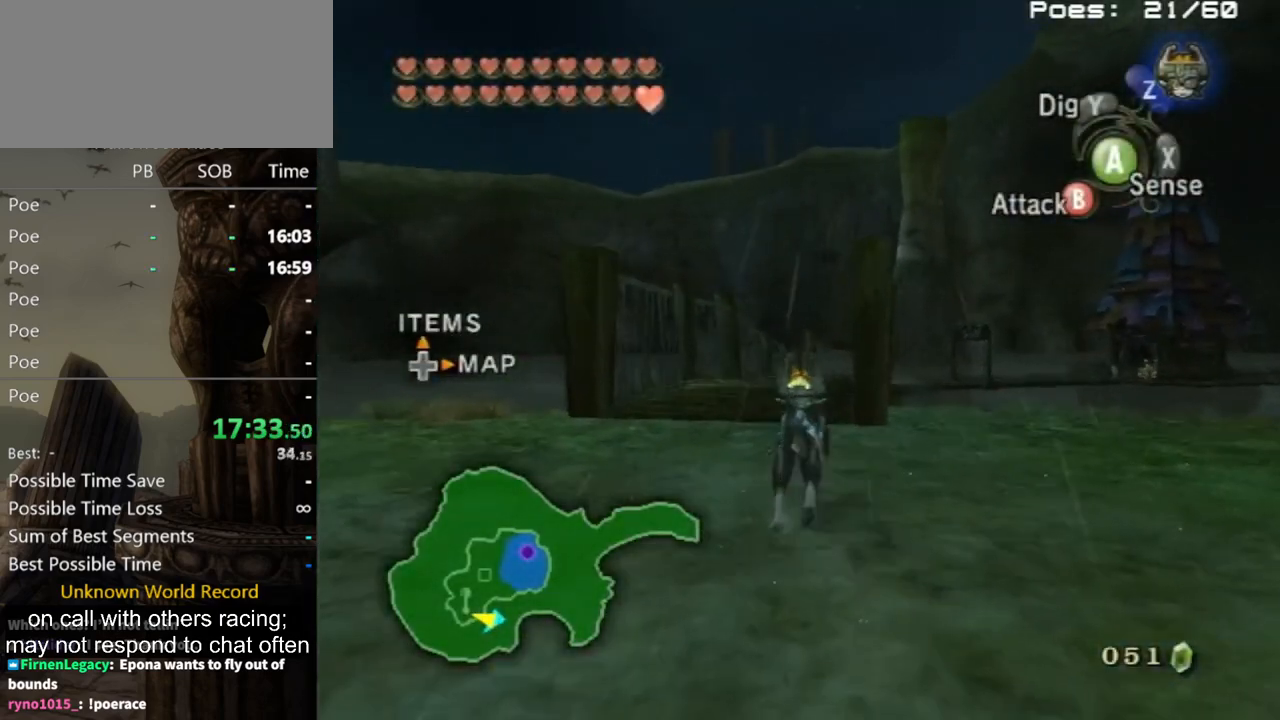
{"buttons": ["A"], "left_stick": "up", "right_stick": "center", "events": [[200, "A", "down"], [267, "A", "up"], [367, "A", "down"], [433, "A", "up"], [500, "A", "down"]]}
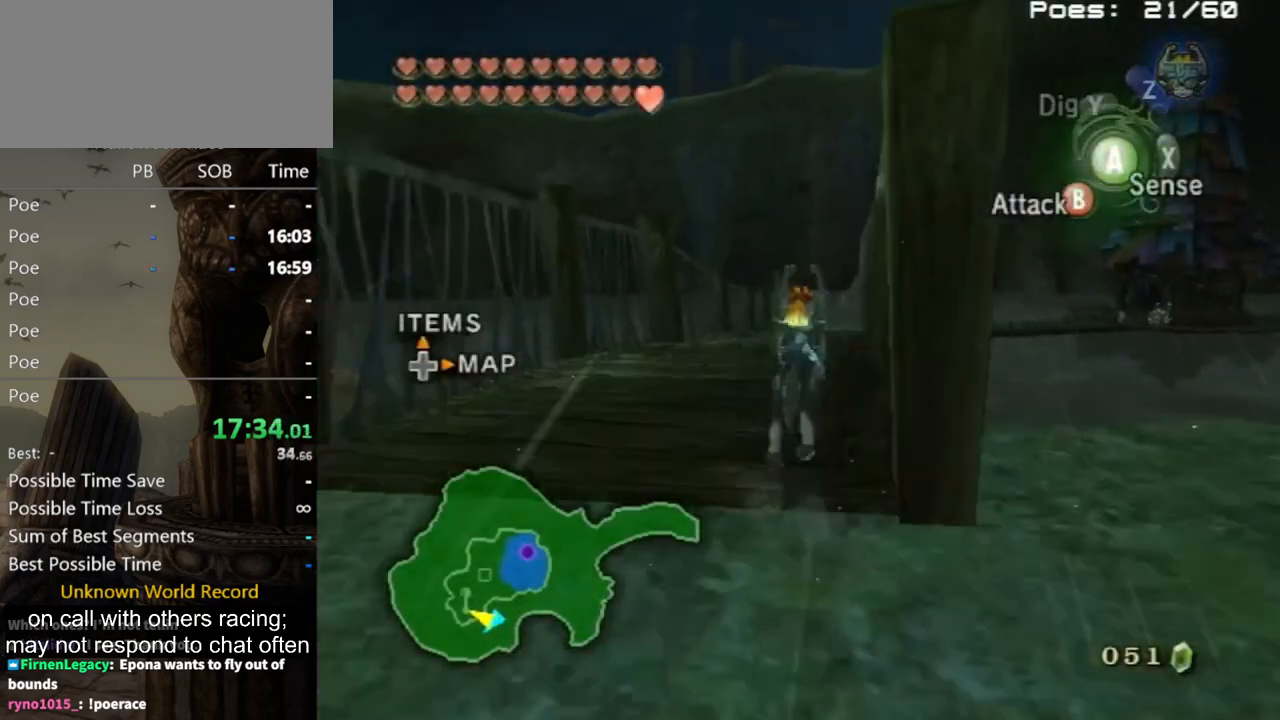
{"buttons": [], "left_stick": "up", "right_stick": "center", "events": [[67, "A", "up"], [167, "A", "down"], [200, "A", "up"], [300, "A", "down"], [333, "A", "up"]]}
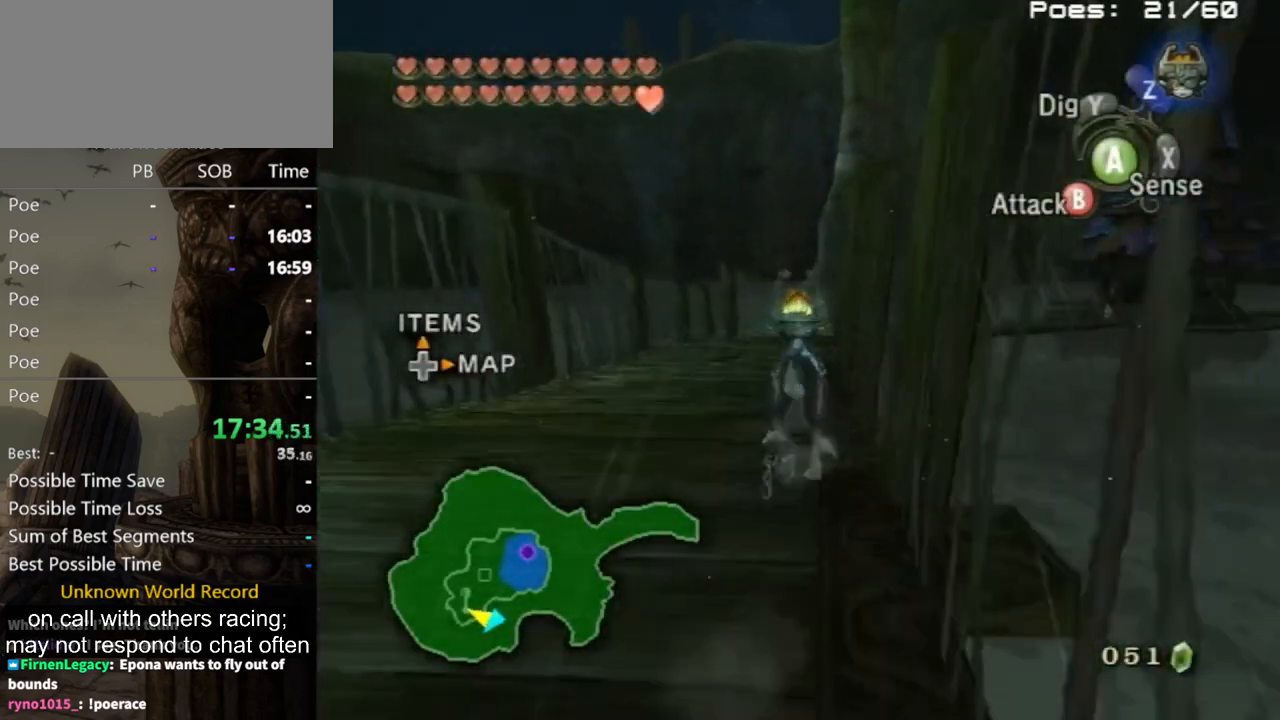
{"buttons": [], "left_stick": "up", "right_stick": "center", "events": []}
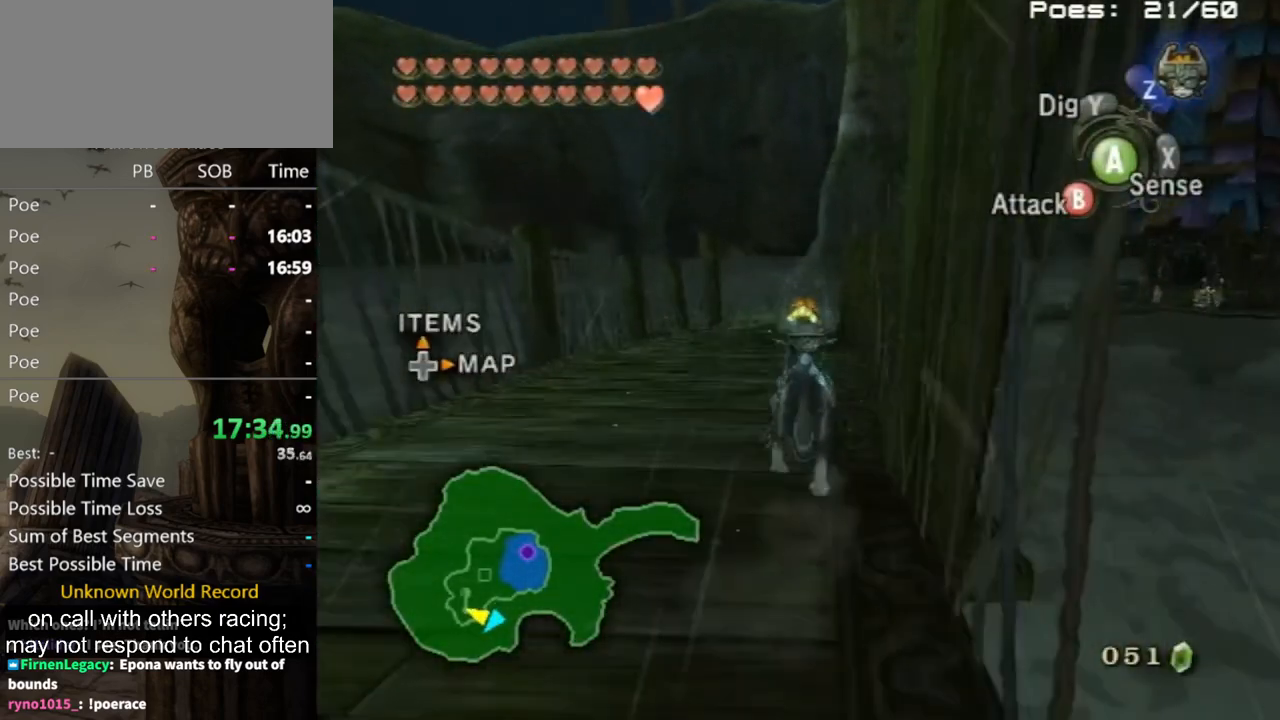
{"buttons": [], "left_stick": "up", "right_stick": "center", "events": []}
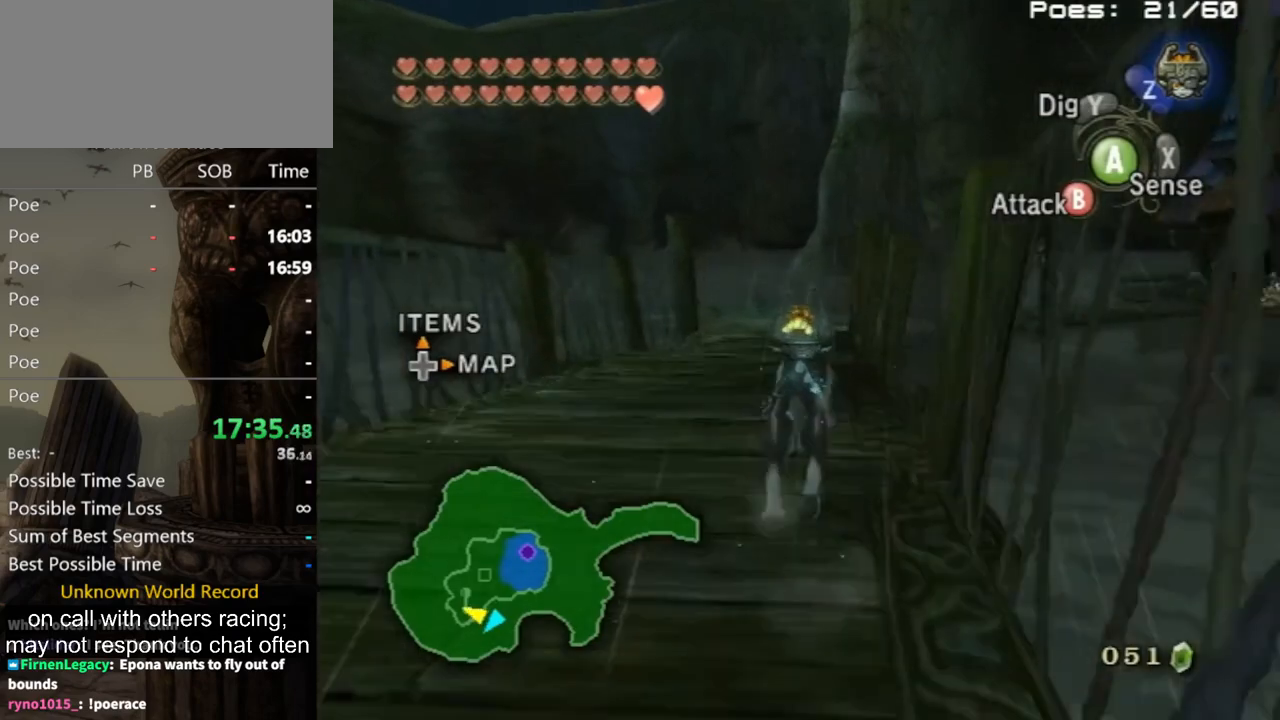
{"buttons": [], "left_stick": "up", "right_stick": "center", "events": [[67, "A", "down"], [133, "A", "up"], [233, "A", "down"], [300, "A", "up"], [400, "A", "down"], [467, "A", "up"]]}
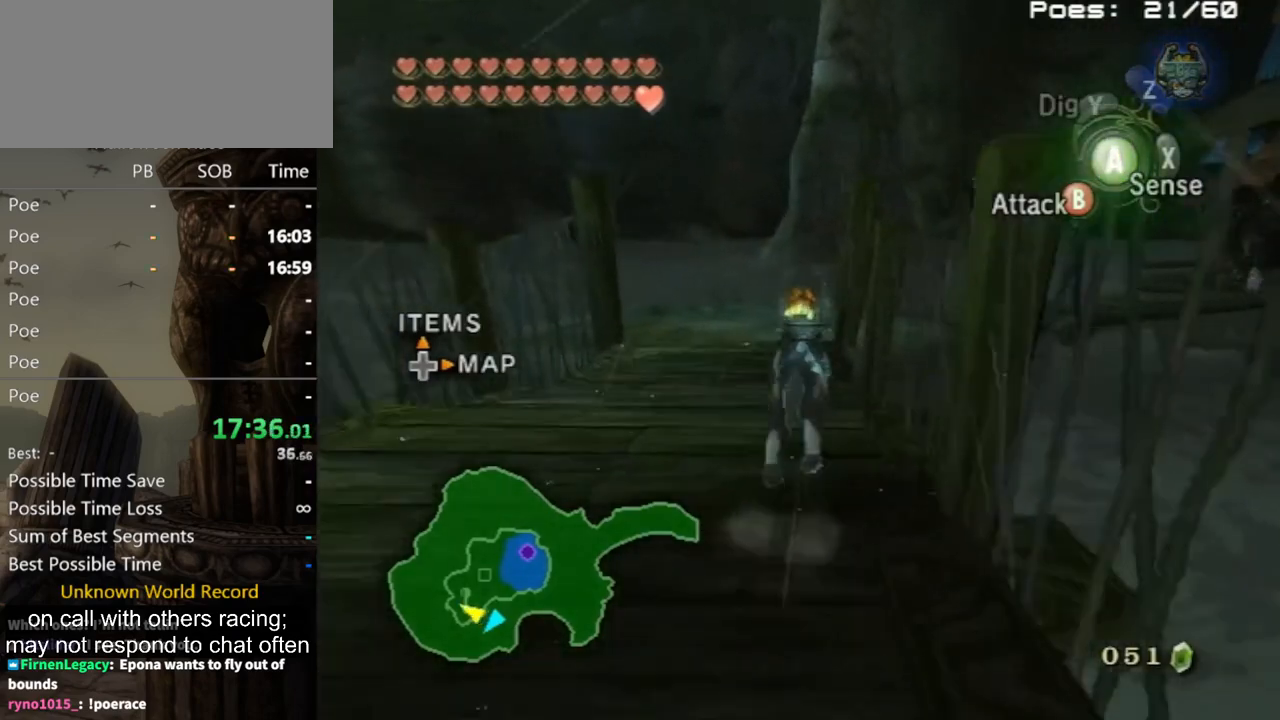
{"buttons": [], "left_stick": "up", "right_stick": "center", "events": [[33, "A", "down"], [67, "A", "up"], [133, "A", "down"], [200, "A", "up"]]}
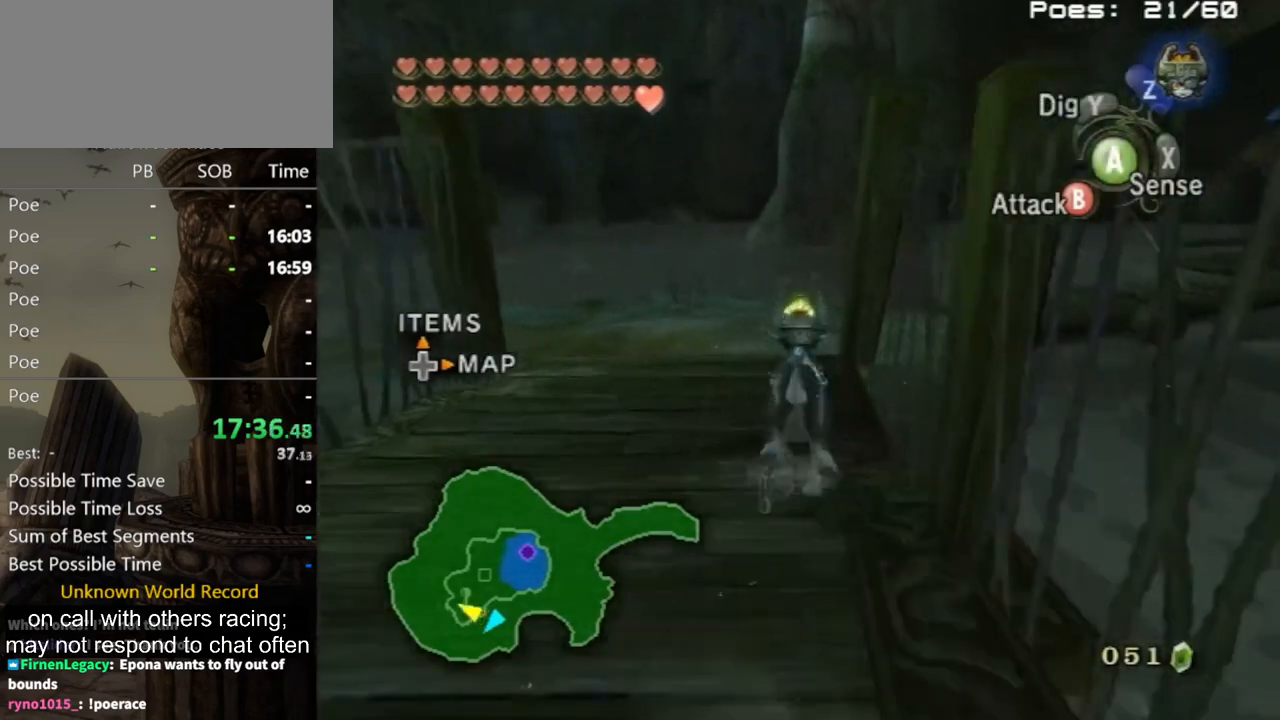
{"buttons": [], "left_stick": "up", "right_stick": "left", "events": [[400, "right_stick", "left"]]}
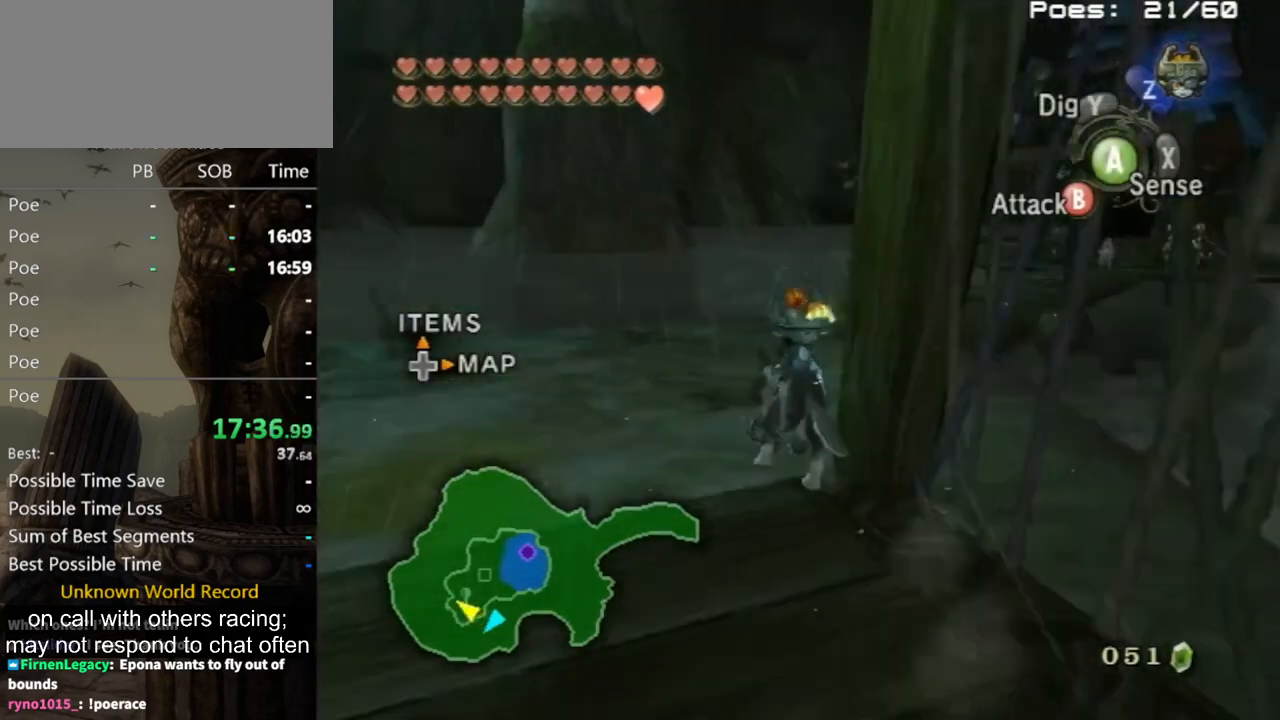
{"buttons": [], "left_stick": "up", "right_stick": "center", "events": [[267, "right_stick", "center"]]}
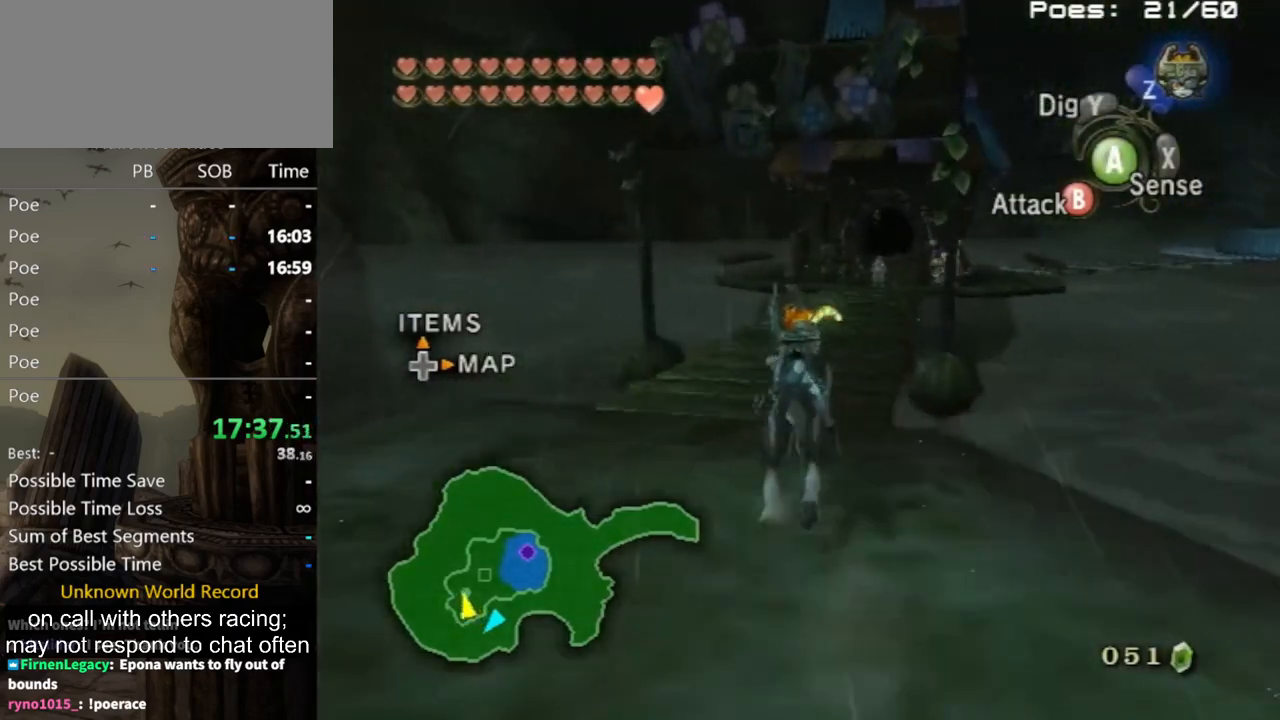
{"buttons": [], "left_stick": "up", "right_stick": "center", "events": [[100, "A", "down"], [133, "A", "up"], [233, "A", "down"], [300, "A", "up"], [400, "A", "down"], [433, "A", "up"]]}
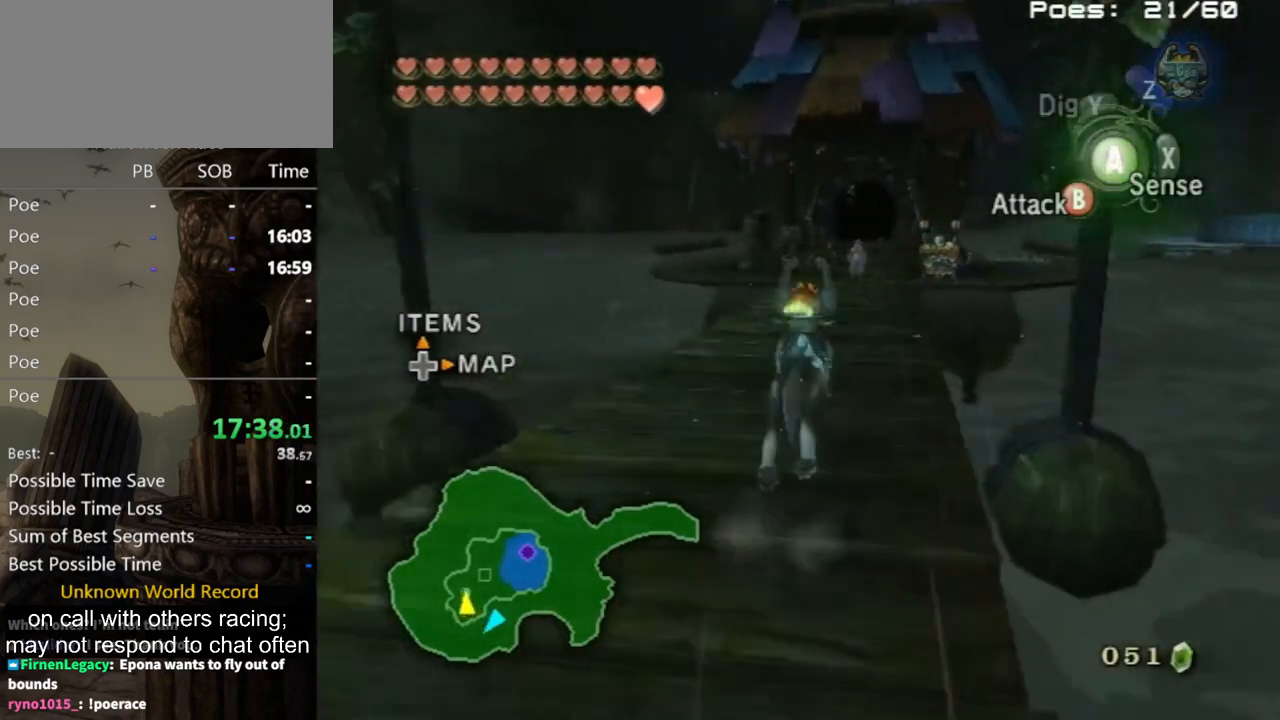
{"buttons": [], "left_stick": "up", "right_stick": "center", "events": [[33, "A", "down"], [67, "A", "up"], [133, "A", "down"], [200, "A", "up"], [300, "A", "down"], [333, "A", "up"]]}
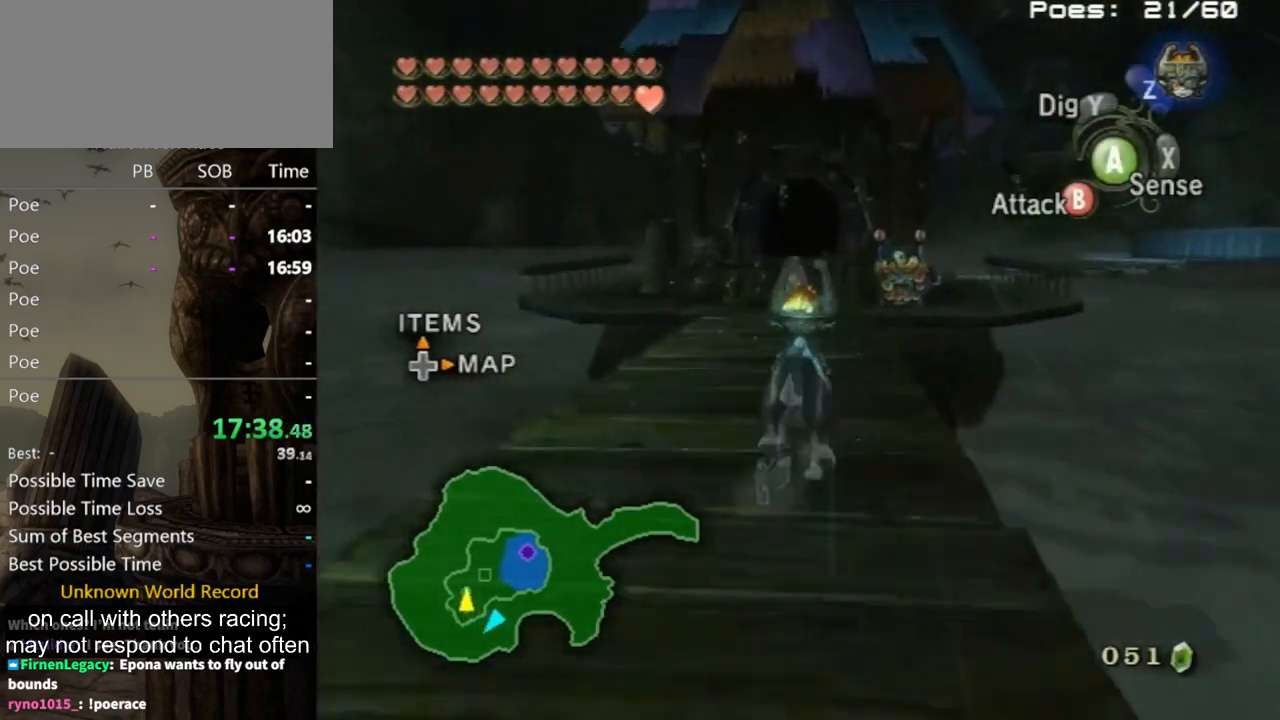
{"buttons": [], "left_stick": "up", "right_stick": "center", "events": []}
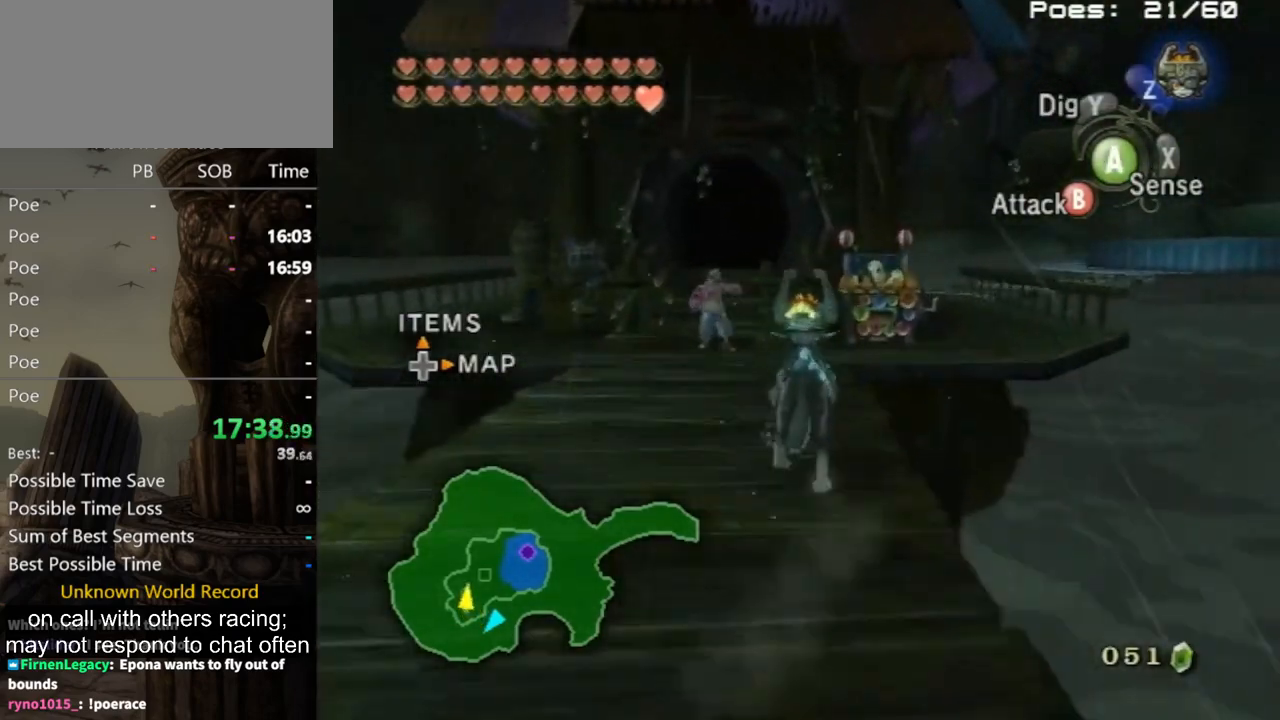
{"buttons": [], "left_stick": "up-right", "right_stick": "center", "events": [[400, "left_stick", "up-right"]]}
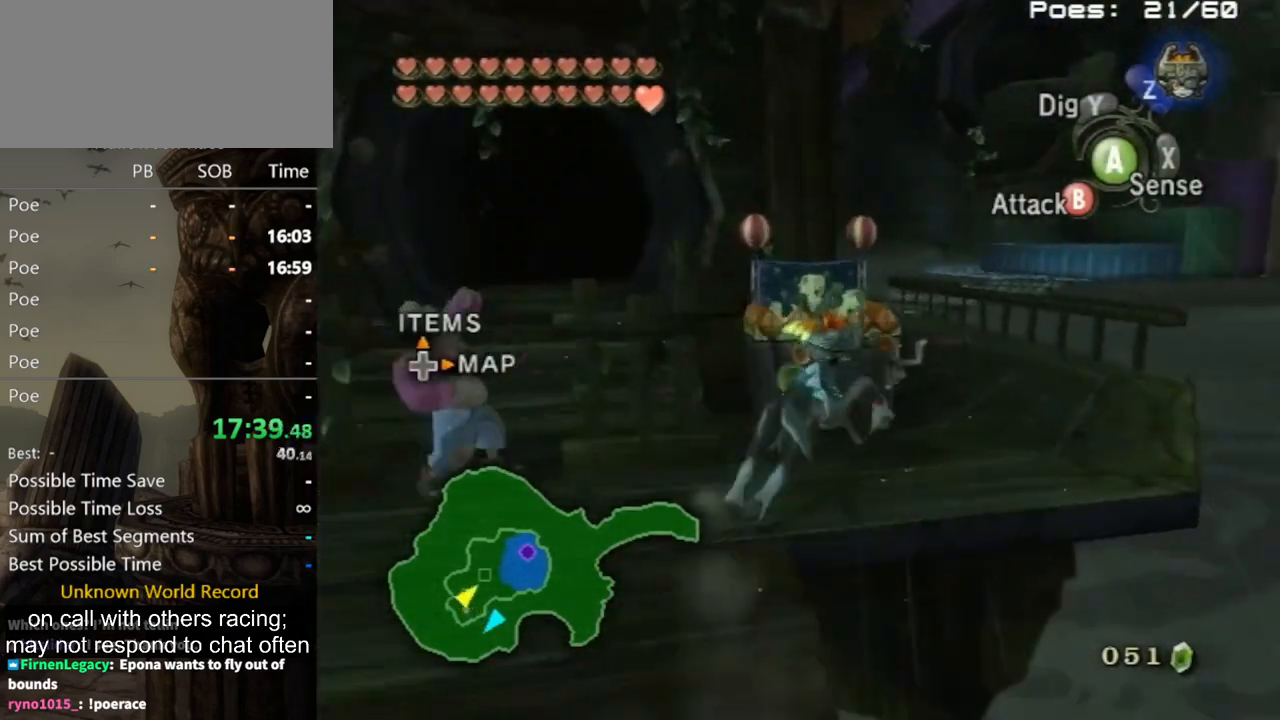
{"buttons": [], "left_stick": "center", "right_stick": "up", "events": [[367, "left_stick", "up-left"], [467, "right_stick", "up"], [500, "left_stick", "center"]]}
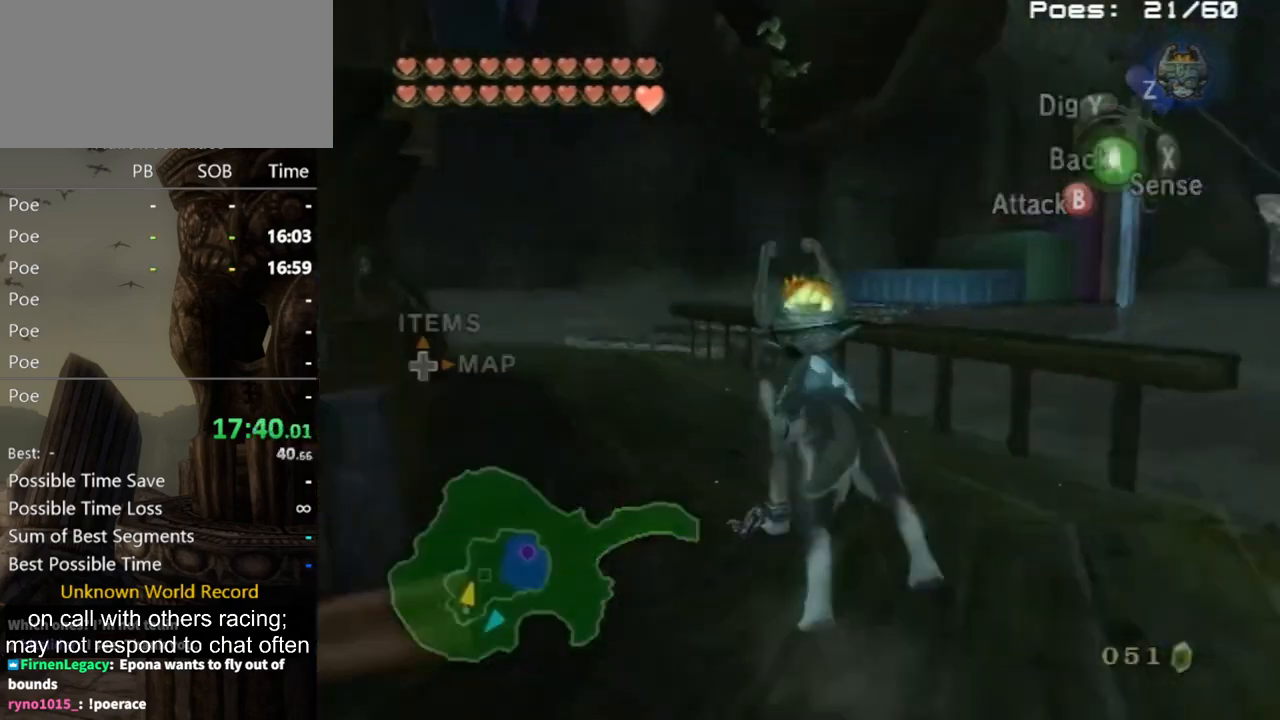
{"buttons": [], "left_stick": "center", "right_stick": "center", "events": [[100, "right_stick", "center"], [267, "Z", "down"], [367, "A", "down"], [367, "Z", "up"], [467, "A", "up"]]}
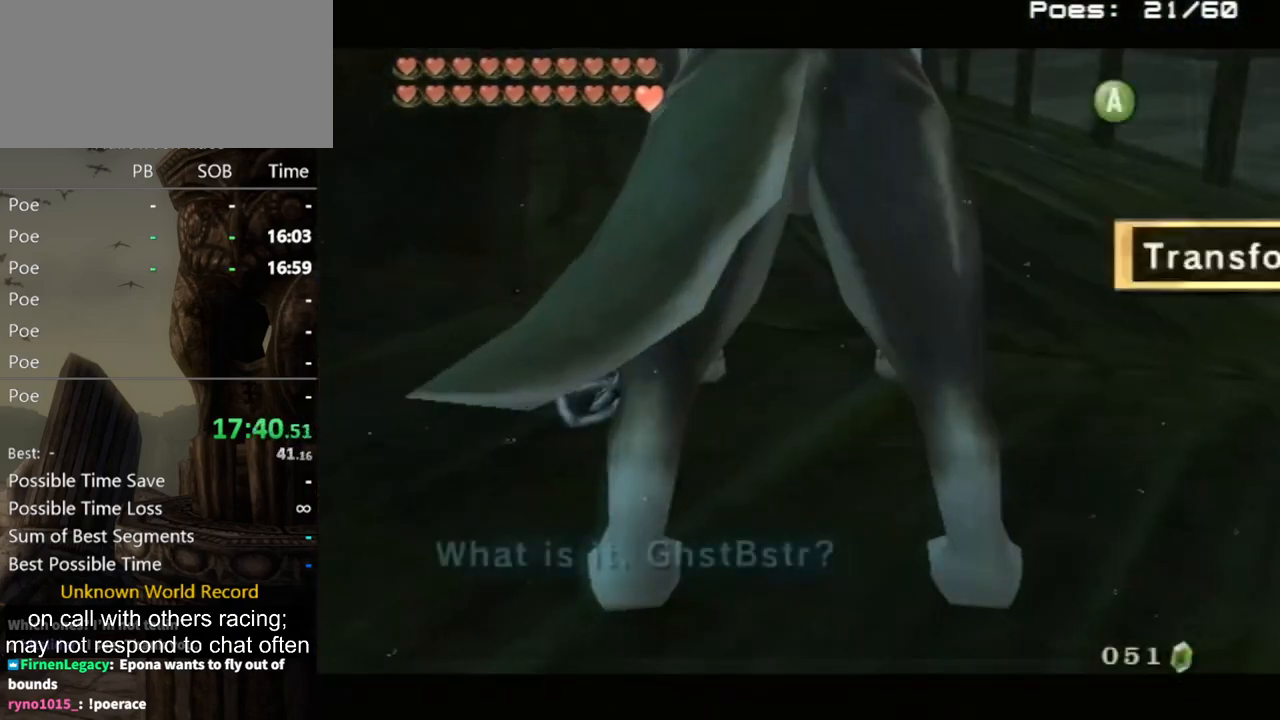
{"buttons": [], "left_stick": "center", "right_stick": "center", "events": [[67, "A", "down"], [100, "A", "up"], [167, "A", "down"], [233, "A", "up"], [300, "A", "down"], [333, "A", "up"], [400, "A", "down"], [467, "A", "up"]]}
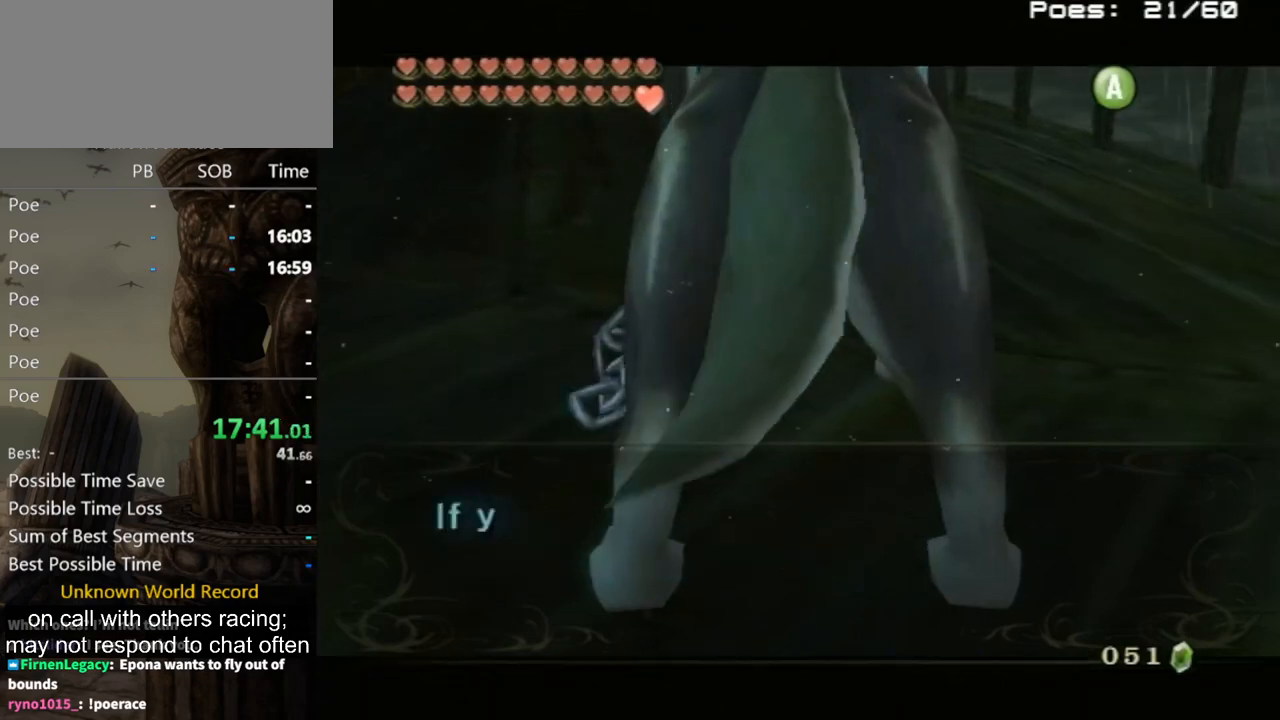
{"buttons": [], "left_stick": "center", "right_stick": "center", "events": [[33, "A", "down"], [100, "A", "up"], [167, "A", "down"], [200, "A", "up"], [433, "A", "down"], [500, "A", "up"]]}
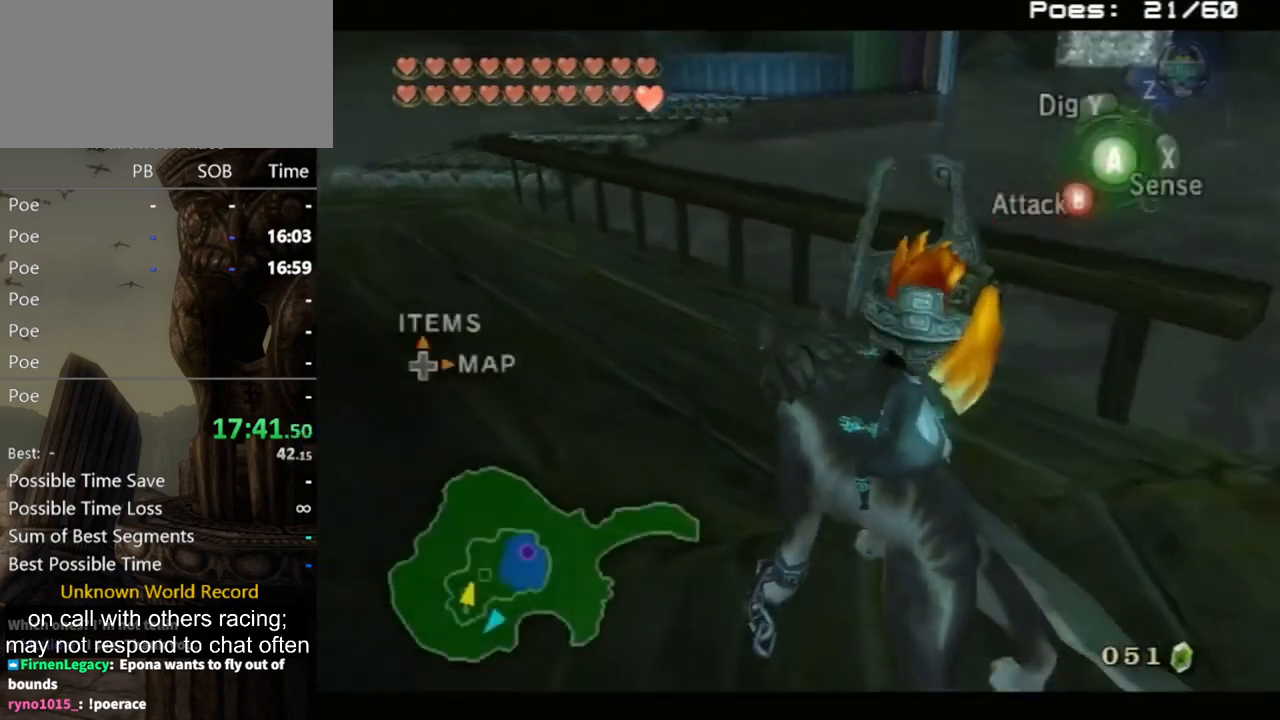
{"buttons": [], "left_stick": "up-left", "right_stick": "center", "events": [[167, "left_stick", "up-left"]]}
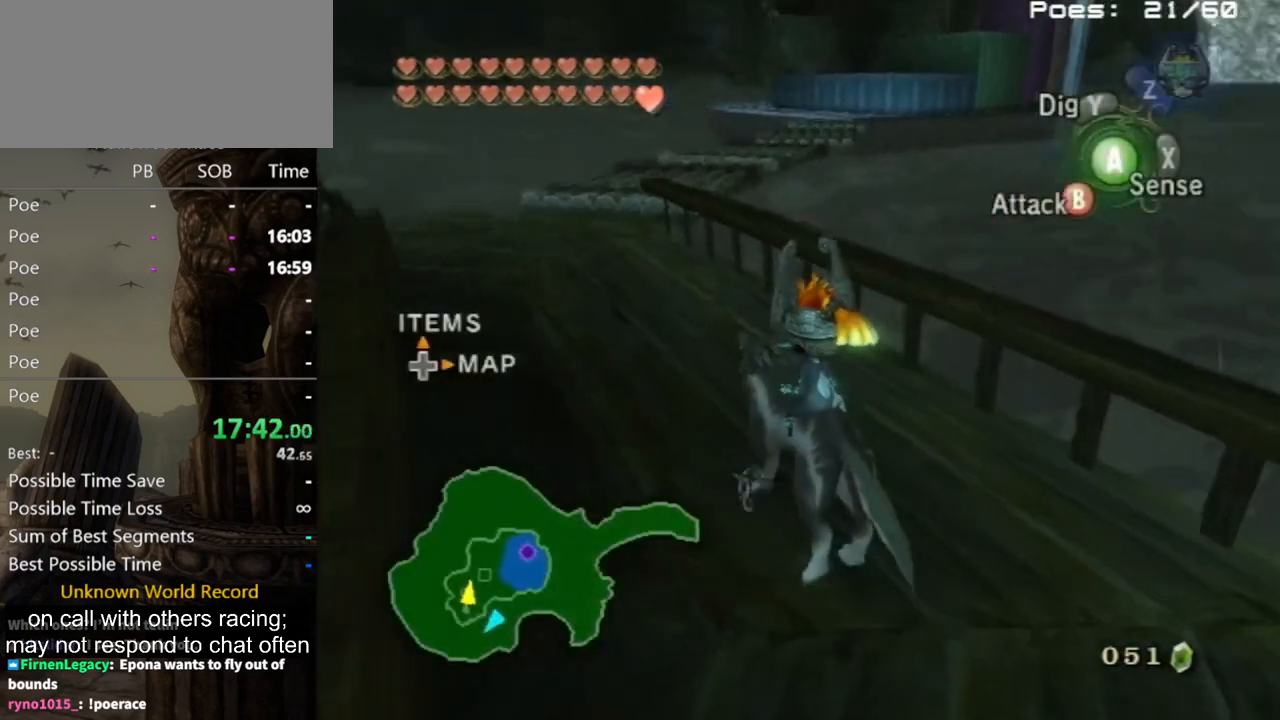
{"buttons": [], "left_stick": "center", "right_stick": "center", "events": [[33, "left_stick", "center"], [33, "right_stick", "up"], [300, "right_stick", "center"]]}
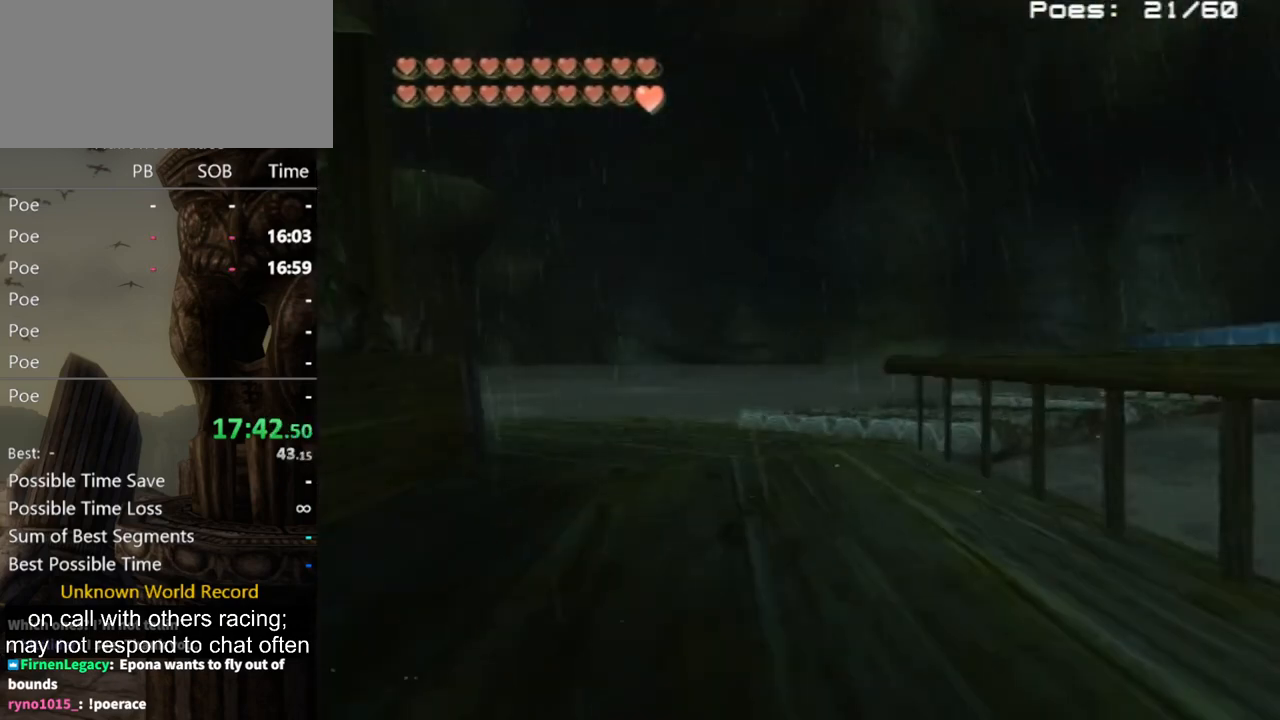
{"buttons": ["A"], "left_stick": "center", "right_stick": "center", "events": [[33, "Z", "down"], [100, "Z", "up"], [333, "A", "down"], [433, "A", "up"], [500, "A", "down"]]}
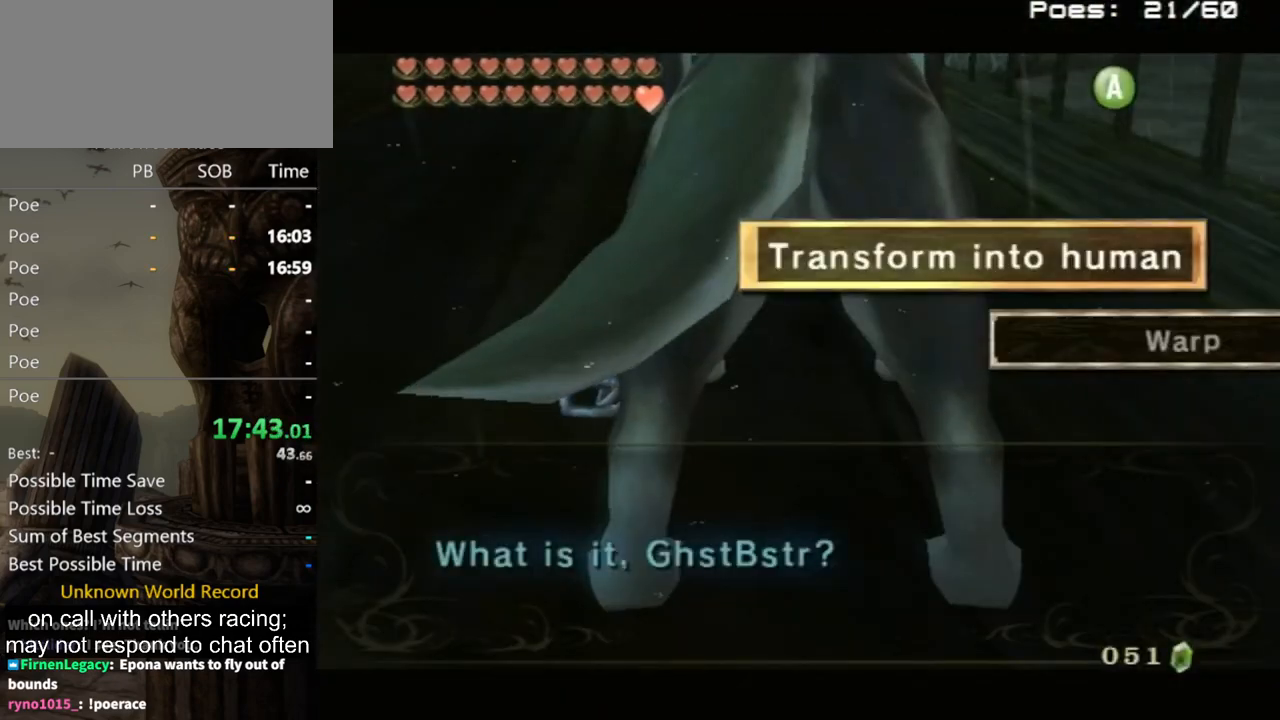
{"buttons": [], "left_stick": "center", "right_stick": "center", "events": [[67, "A", "up"], [133, "A", "down"], [167, "A", "up"], [233, "A", "down"], [300, "A", "up"]]}
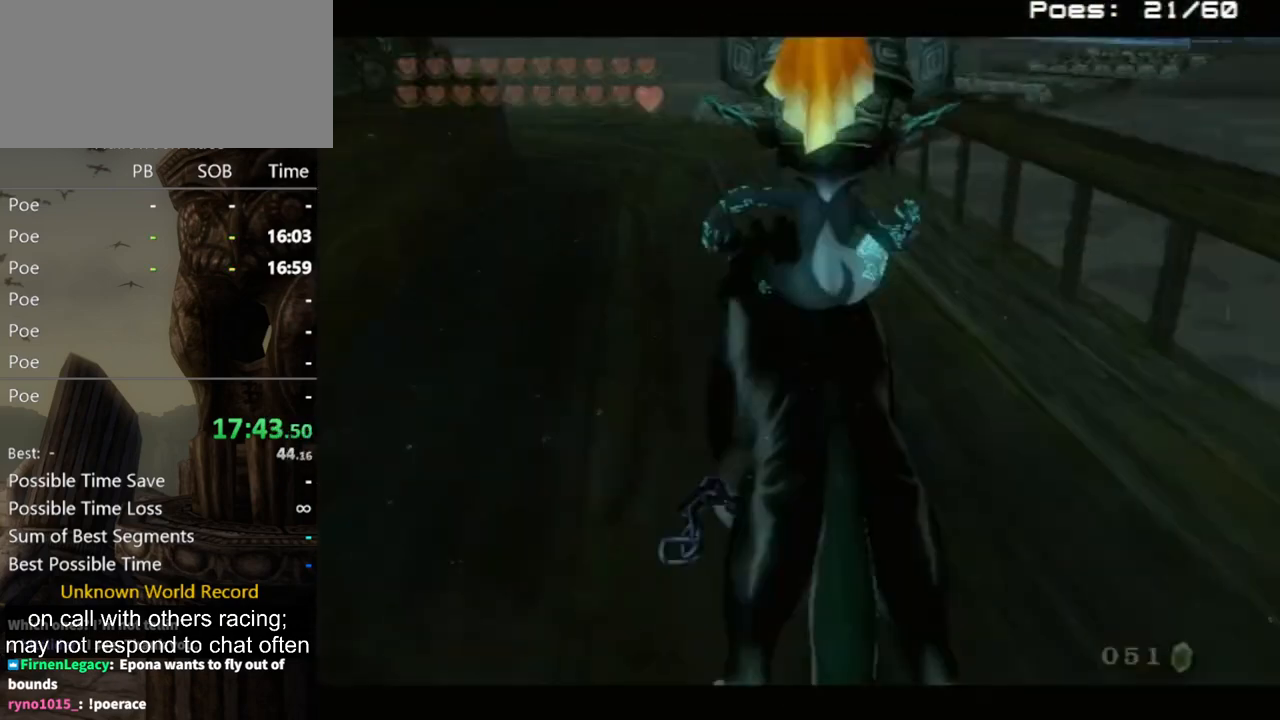
{"buttons": [], "left_stick": "down", "right_stick": "center", "events": [[500, "left_stick", "down"]]}
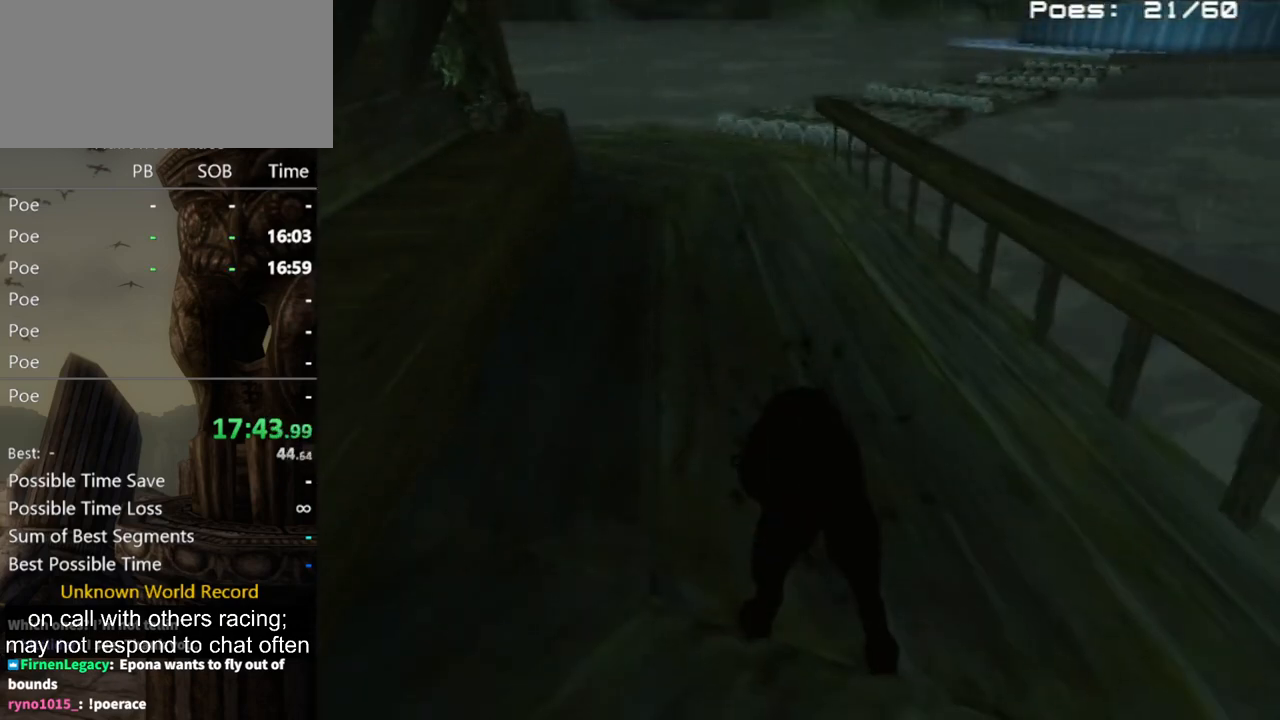
{"buttons": [], "left_stick": "down", "right_stick": "center", "events": []}
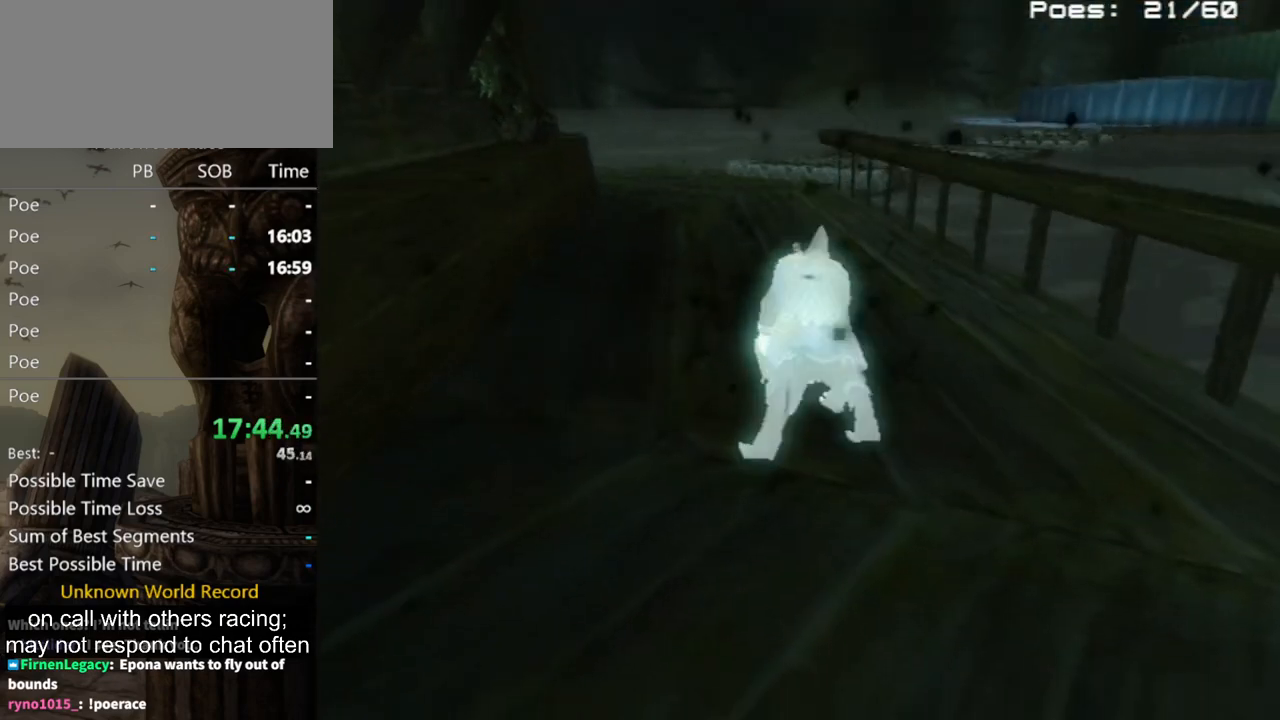
{"buttons": [], "left_stick": "down", "right_stick": "center", "events": []}